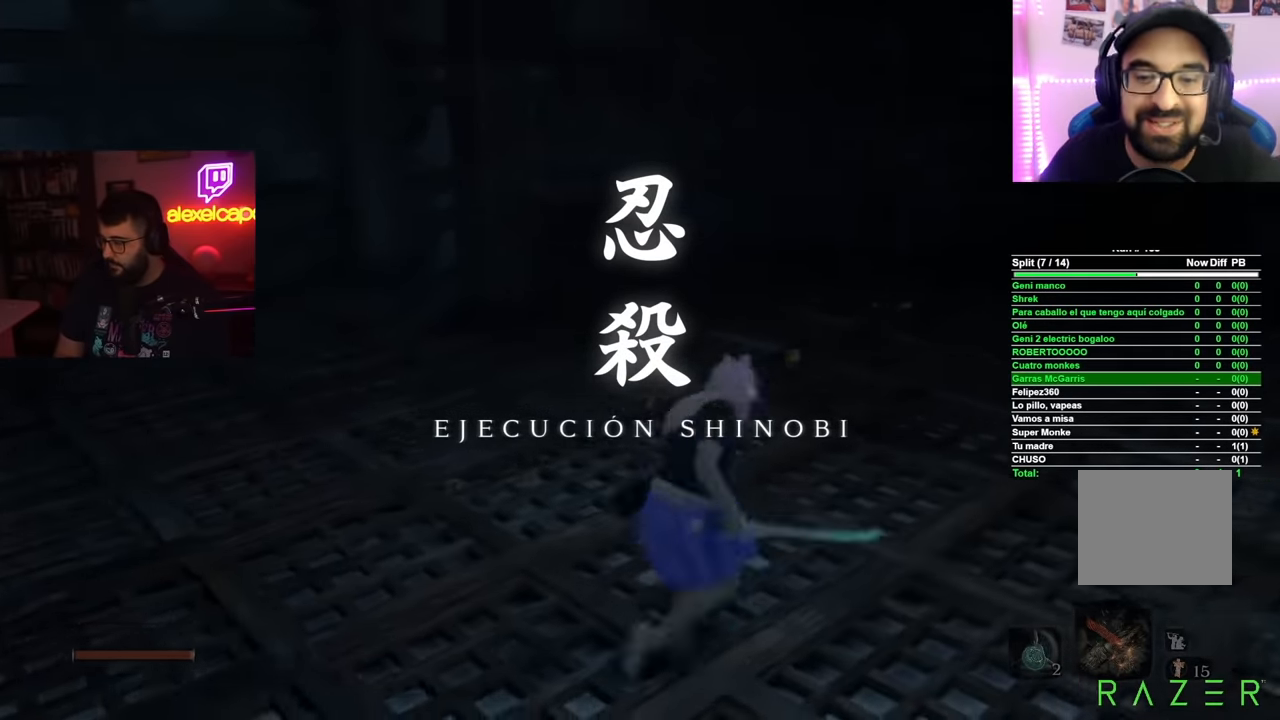
Gameplay with a controller (Xbox layout); each line is a JSON object with the inputs held at the frame after it. "button_events" lists button changes between this image and that frame as [ms after this image, input, new state], when the widget could be followed in between (sticks are given only as held states). Not read: L3 R3.
{"buttons": [], "left_stick": "up", "right_stick": "center", "button_events": []}
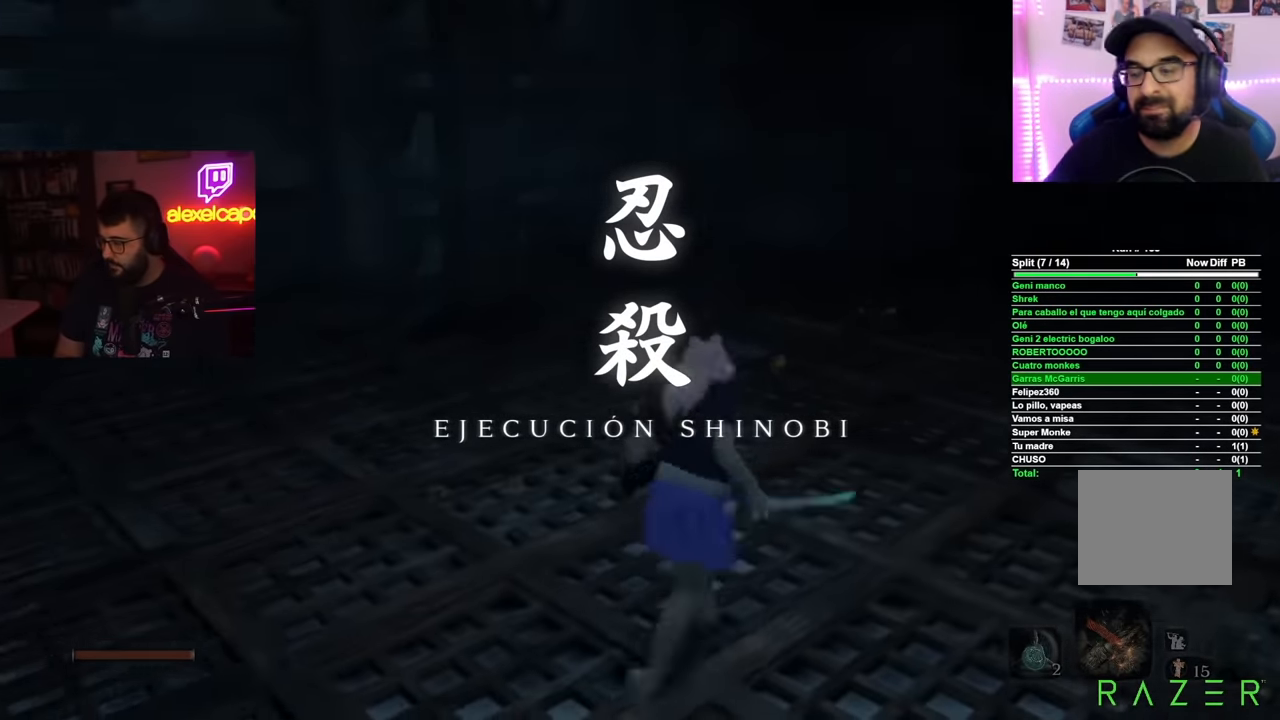
{"buttons": [], "left_stick": "up-left", "right_stick": "center", "button_events": []}
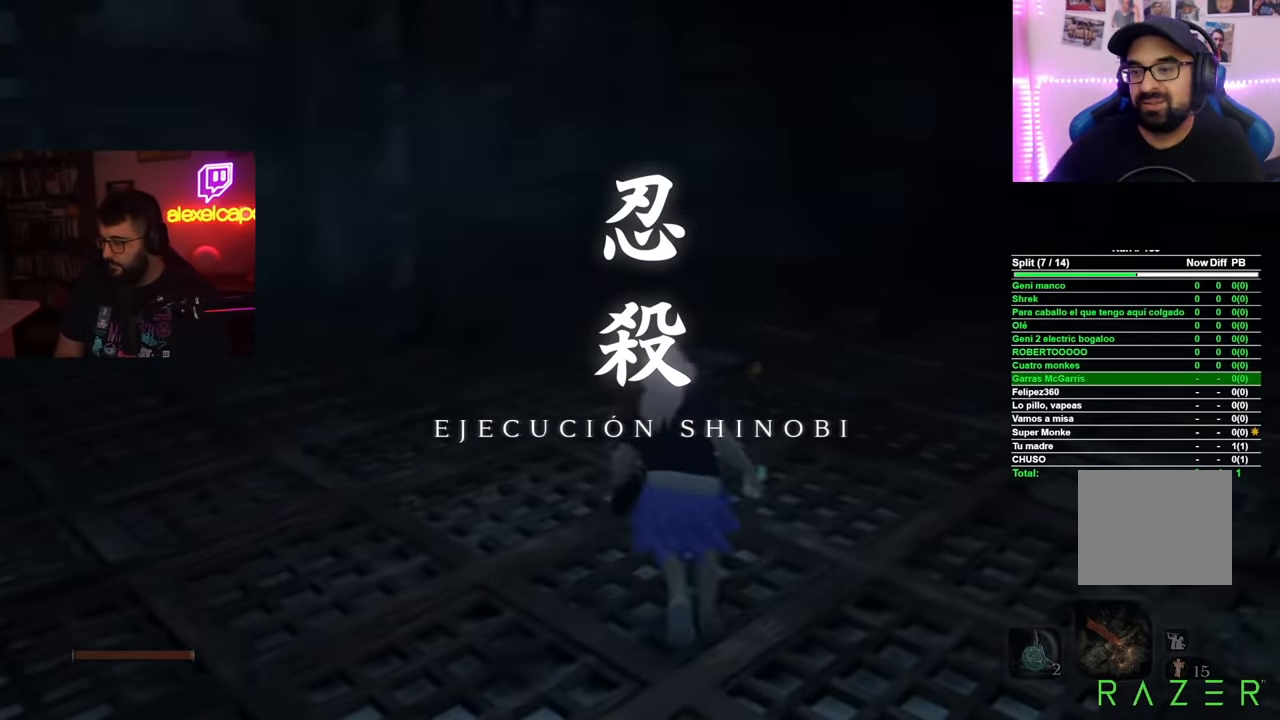
{"buttons": [], "left_stick": "up-left", "right_stick": "center", "button_events": []}
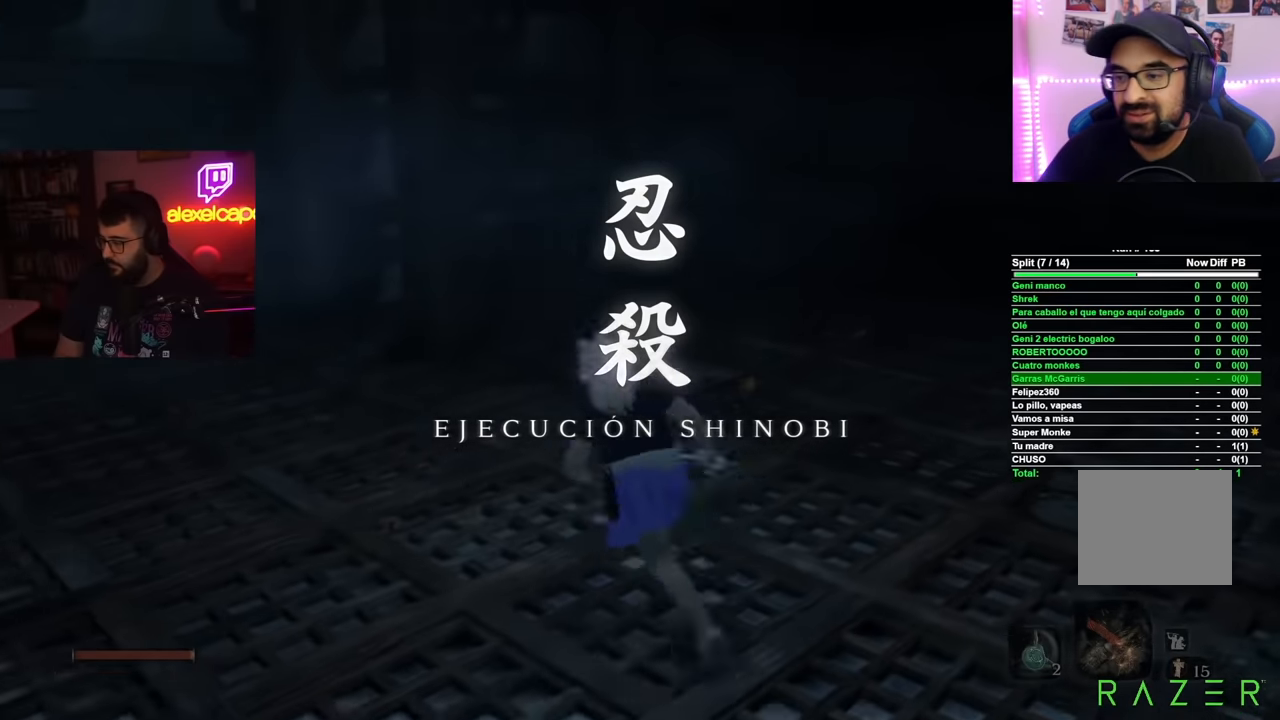
{"buttons": [], "left_stick": "left", "right_stick": "center", "button_events": []}
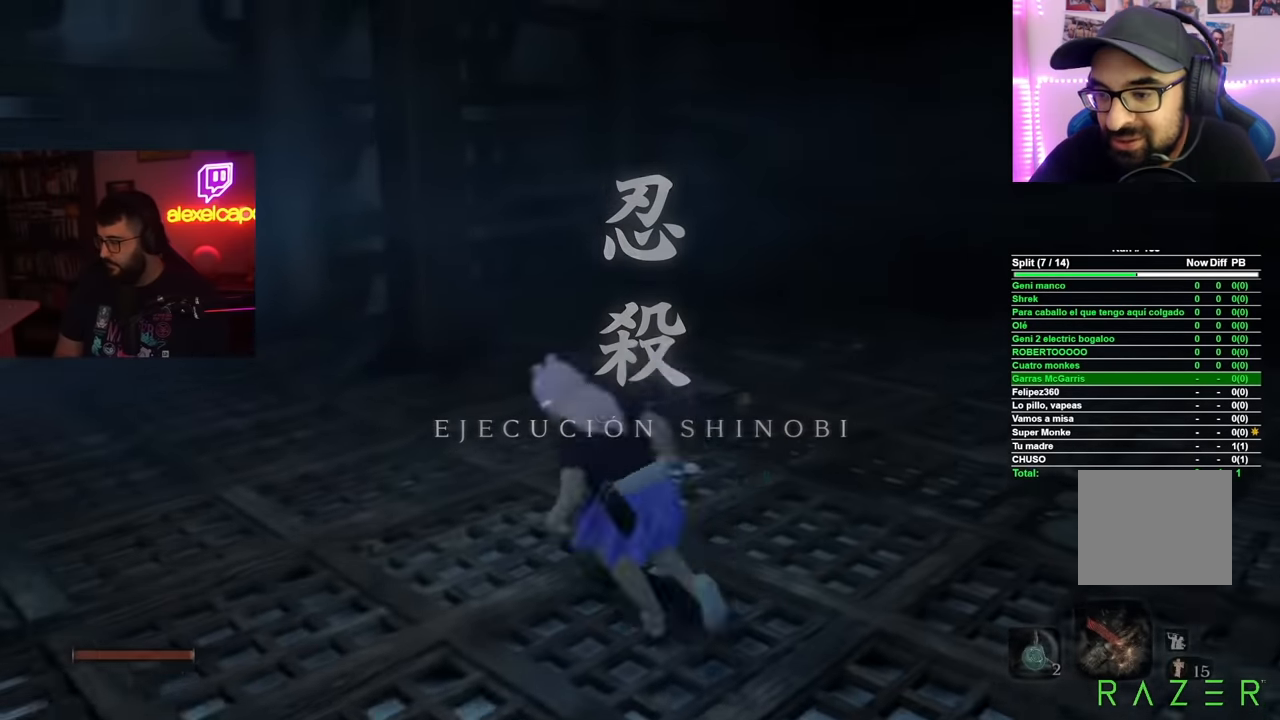
{"buttons": [], "left_stick": "up-left", "right_stick": "center", "button_events": []}
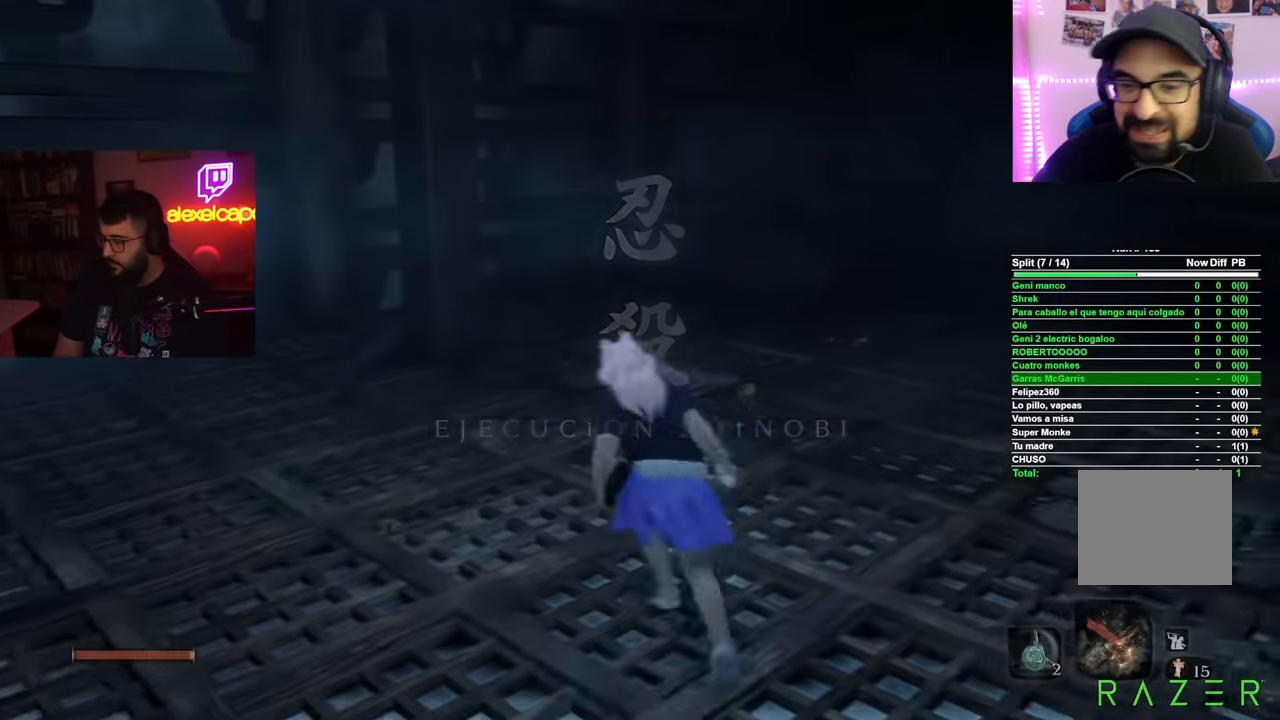
{"buttons": [], "left_stick": "up", "right_stick": "center", "button_events": []}
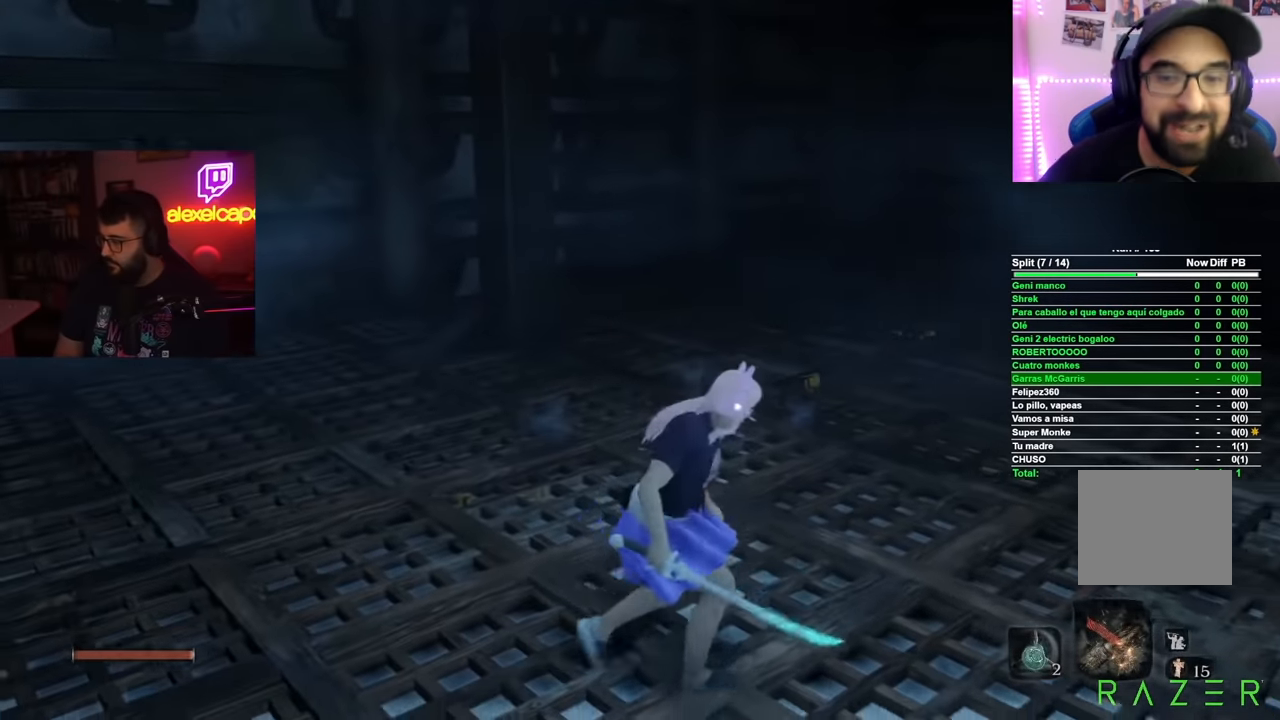
{"buttons": [], "left_stick": "center", "right_stick": "center", "button_events": []}